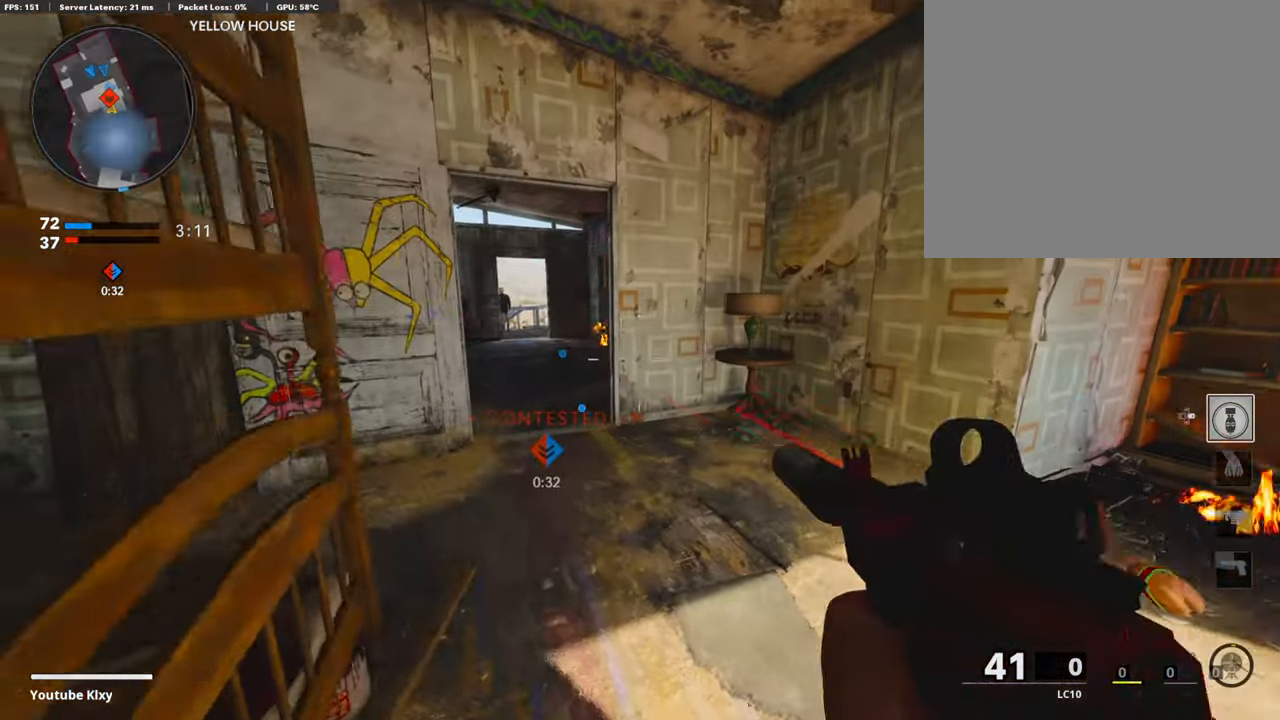
Gameplay with a controller (PlayStation layout); each line is a JSON object with the inputs held at the frame after it. "events" lists button and stick changes between this image and that frame as [ms after this image, input, new state], when the widget could be followed in between.
{"buttons": [], "left_stick": "center", "right_stick": "center", "events": [[51, "left_stick", "center"]]}
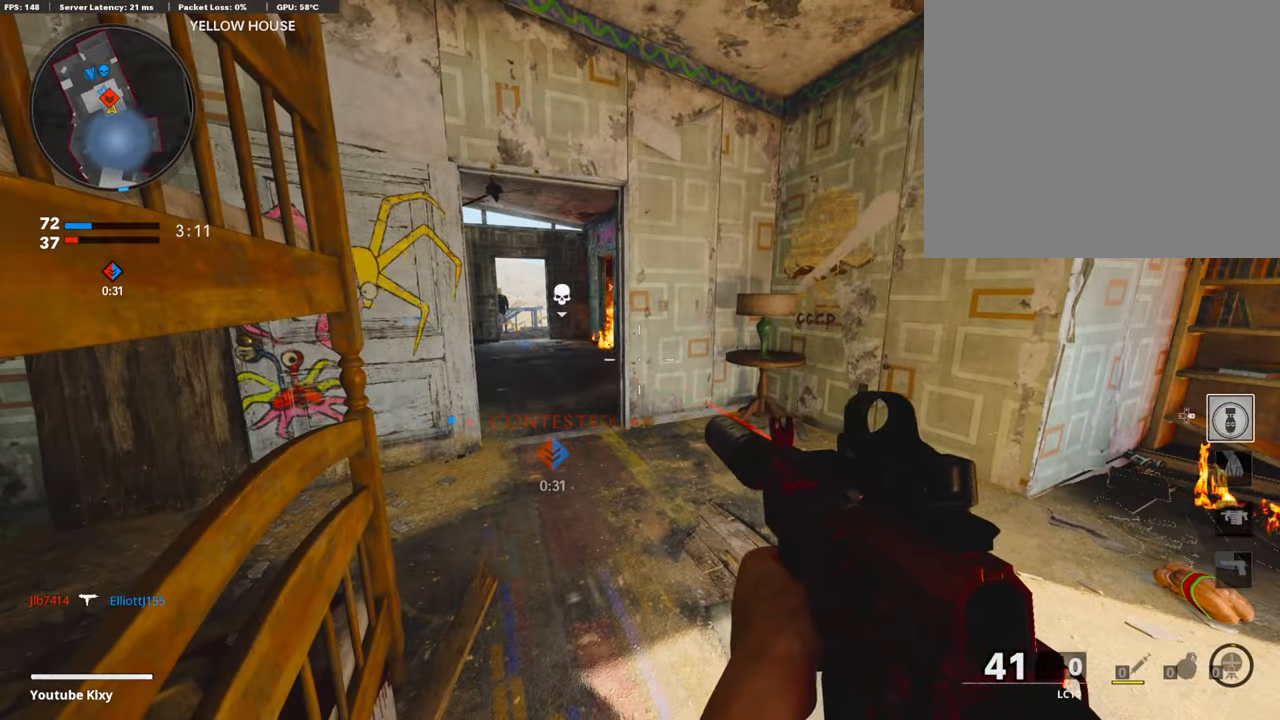
{"buttons": [], "left_stick": "up-right", "right_stick": "right", "events": [[369, "right_stick", "right"], [487, "left_stick", "up-right"]]}
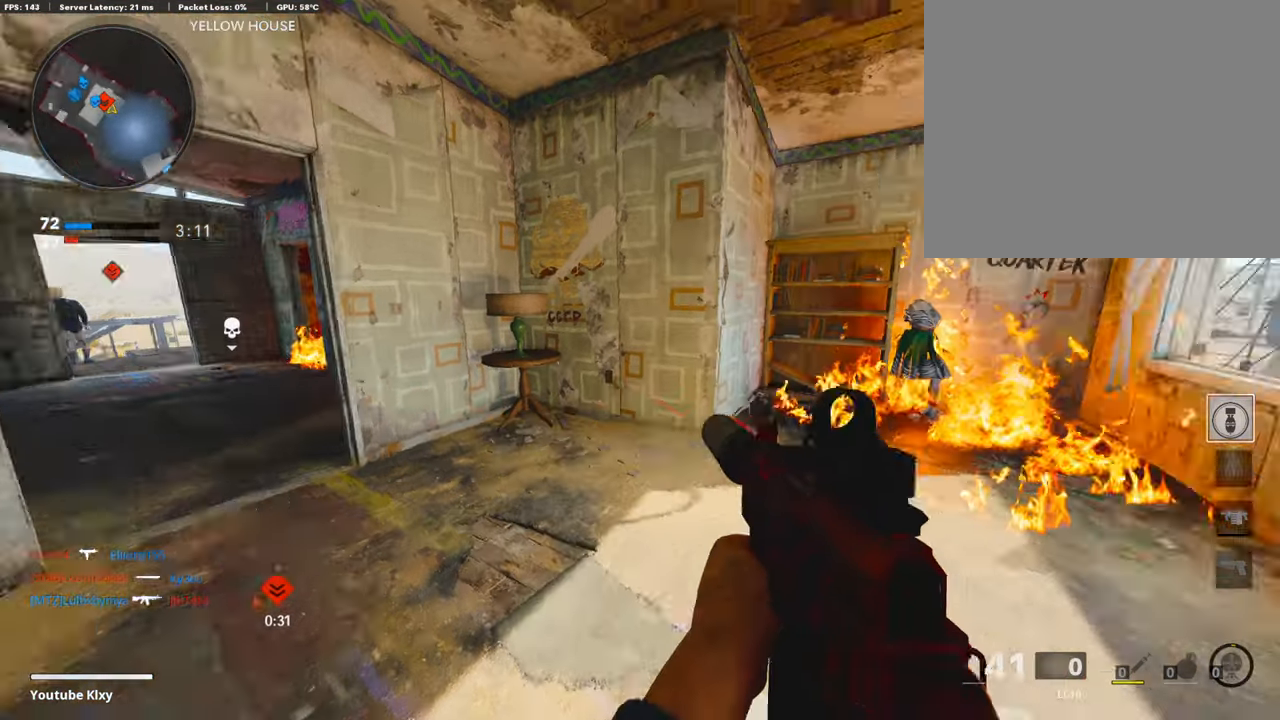
{"buttons": ["L1"], "left_stick": "left", "right_stick": "up-right", "events": [[33, "left_stick", "up"], [134, "right_stick", "center"], [201, "L1", "down"], [218, "left_stick", "center"], [403, "left_stick", "left"], [419, "right_stick", "up-right"]]}
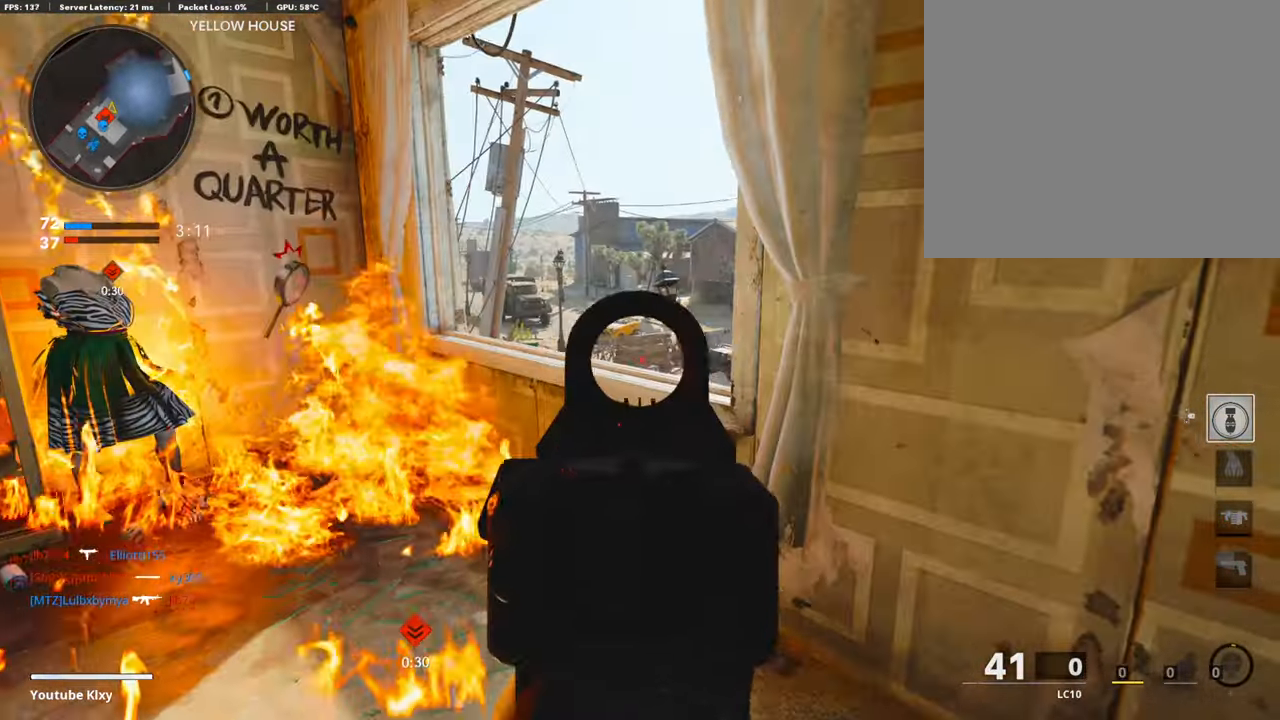
{"buttons": ["L1"], "left_stick": "center", "right_stick": "center", "events": [[33, "left_stick", "up"], [33, "right_stick", "right"], [117, "left_stick", "center"], [151, "right_stick", "center"], [218, "left_stick", "left"], [268, "right_stick", "right"], [386, "right_stick", "center"], [436, "left_stick", "center"]]}
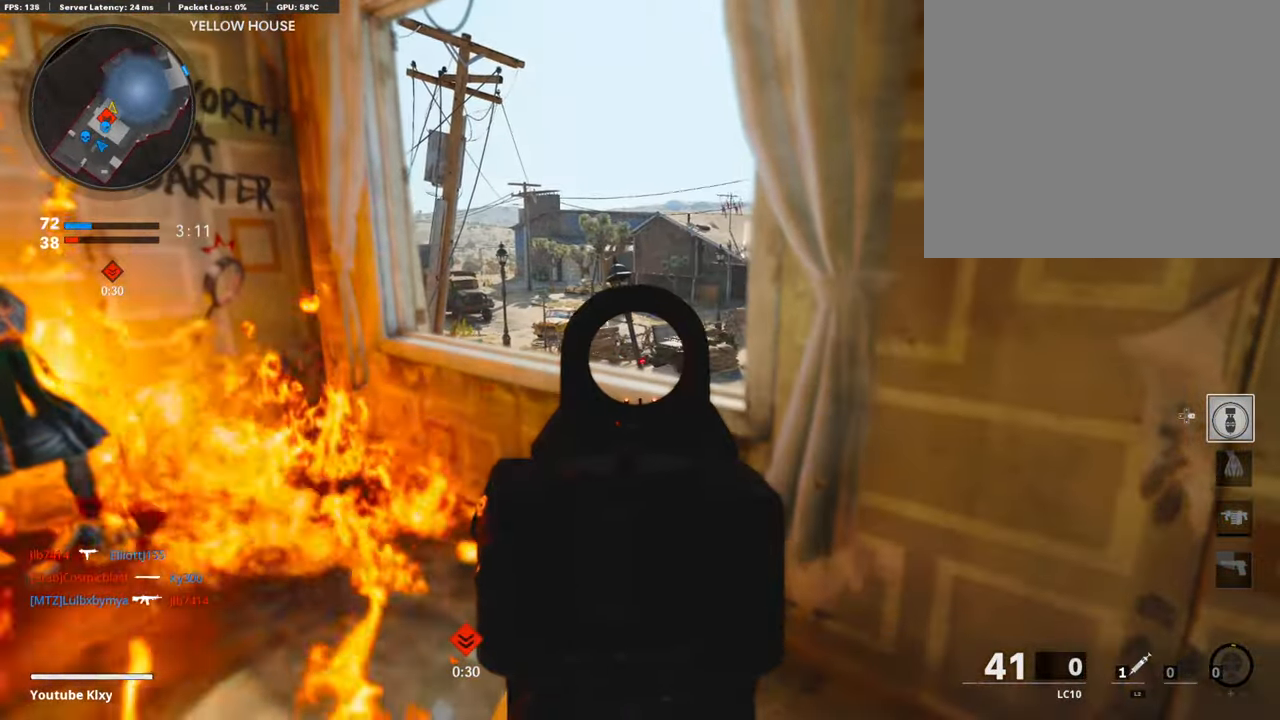
{"buttons": ["L1"], "left_stick": "center", "right_stick": "center", "events": [[185, "left_stick", "up-right"], [202, "R1", "down"], [269, "left_stick", "center"], [370, "R1", "up"]]}
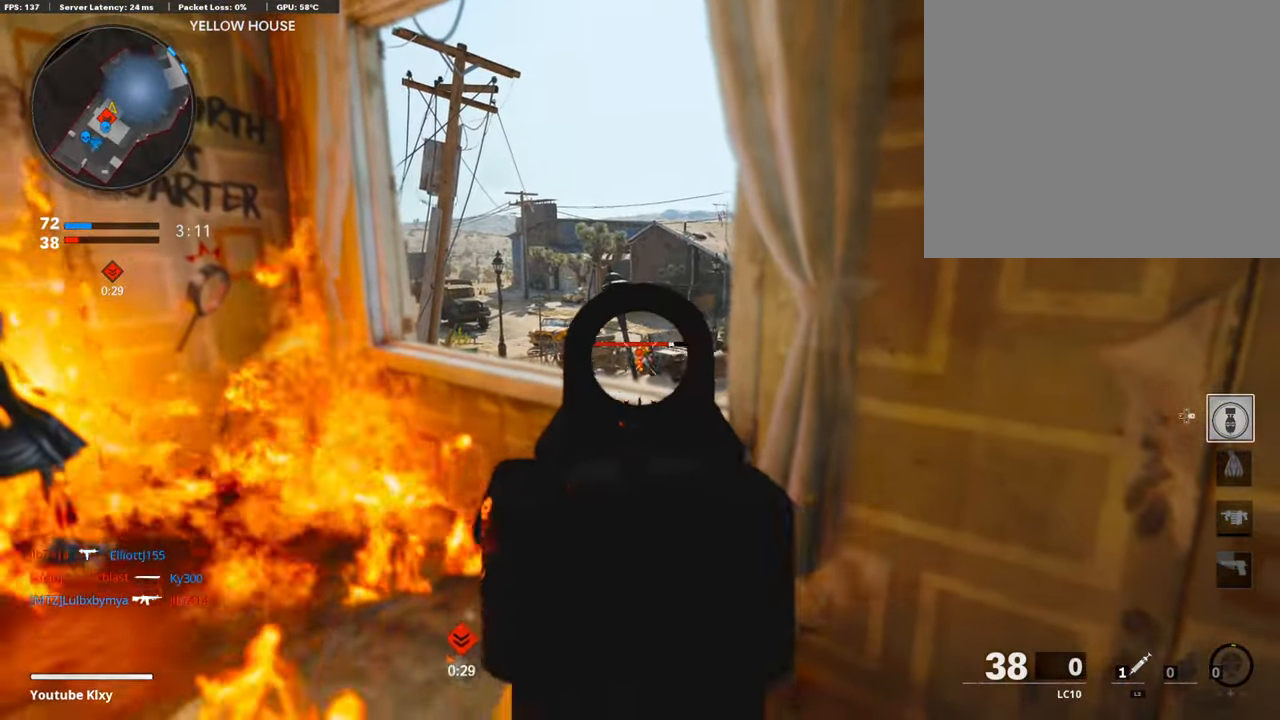
{"buttons": ["L1"], "left_stick": "center", "right_stick": "center", "events": [[151, "R1", "down"], [218, "R1", "up"], [403, "R1", "down"], [470, "R1", "up"]]}
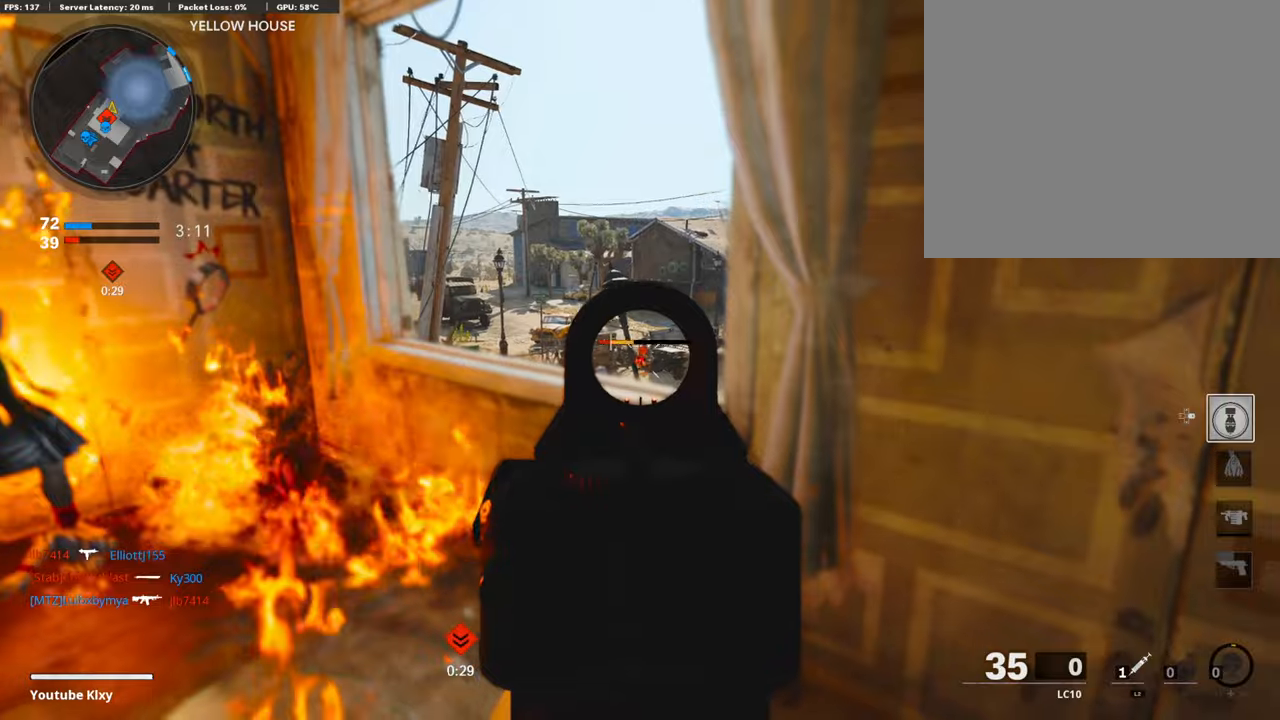
{"buttons": ["L1"], "left_stick": "center", "right_stick": "center", "events": [[101, "R1", "down"], [184, "R1", "up"], [319, "R1", "down"], [453, "R1", "up"]]}
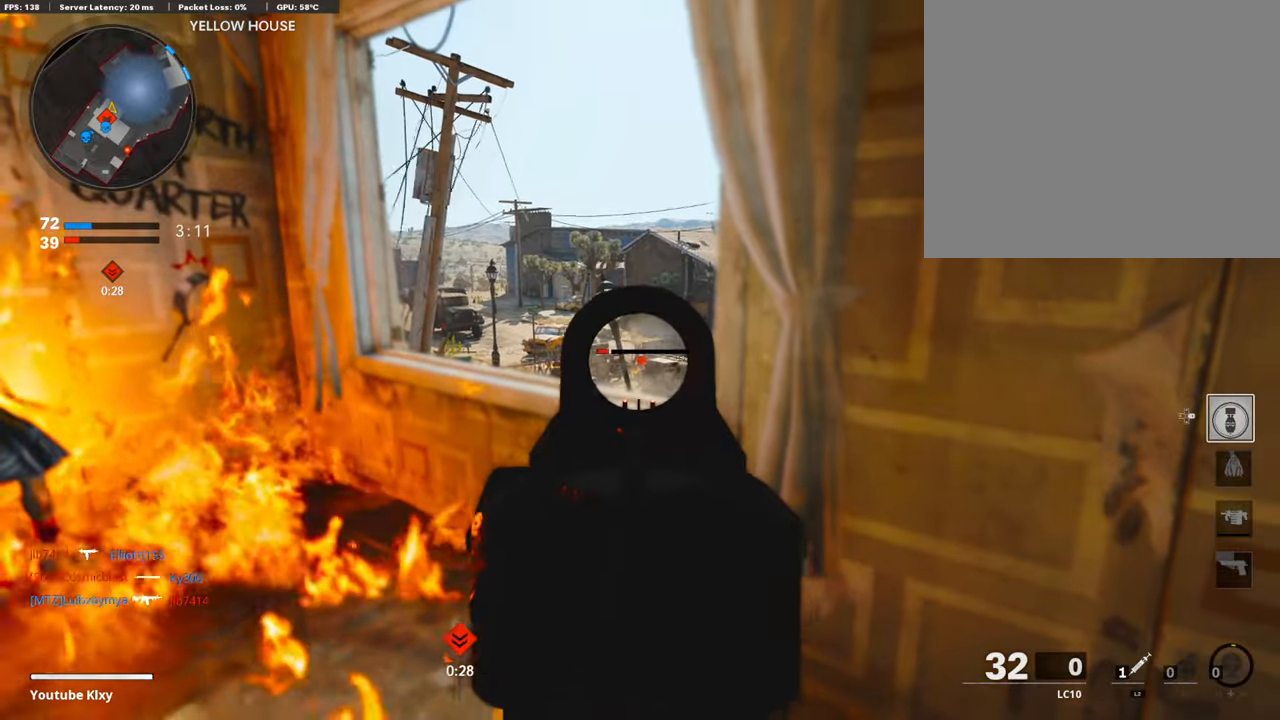
{"buttons": ["L1", "R1"], "left_stick": "center", "right_stick": "center", "events": [[16, "right_stick", "right"], [100, "right_stick", "center"], [151, "R1", "down"], [252, "R1", "up"], [487, "R1", "down"]]}
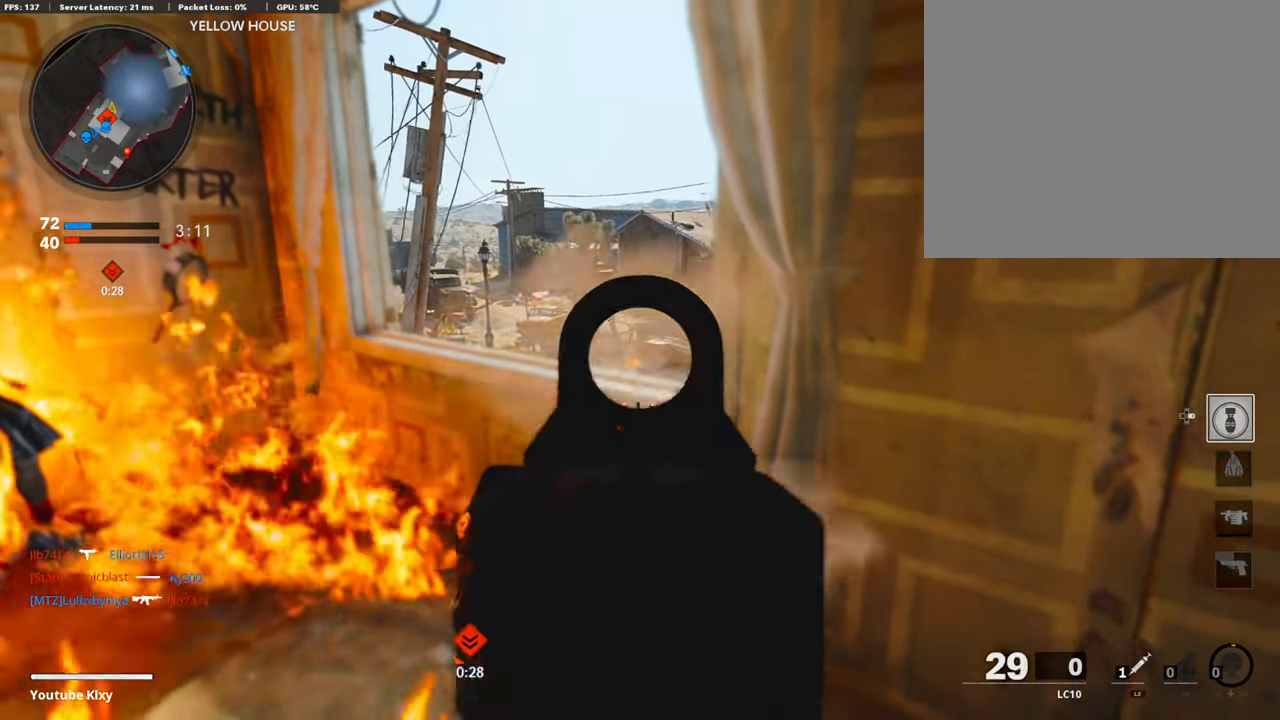
{"buttons": ["L1", "R1"], "left_stick": "center", "right_stick": "center", "events": [[118, "R1", "up"], [269, "R1", "down"], [353, "left_stick", "left"], [353, "right_stick", "down"], [437, "R1", "up"], [437, "right_stick", "center"], [487, "left_stick", "center"], [504, "R1", "down"]]}
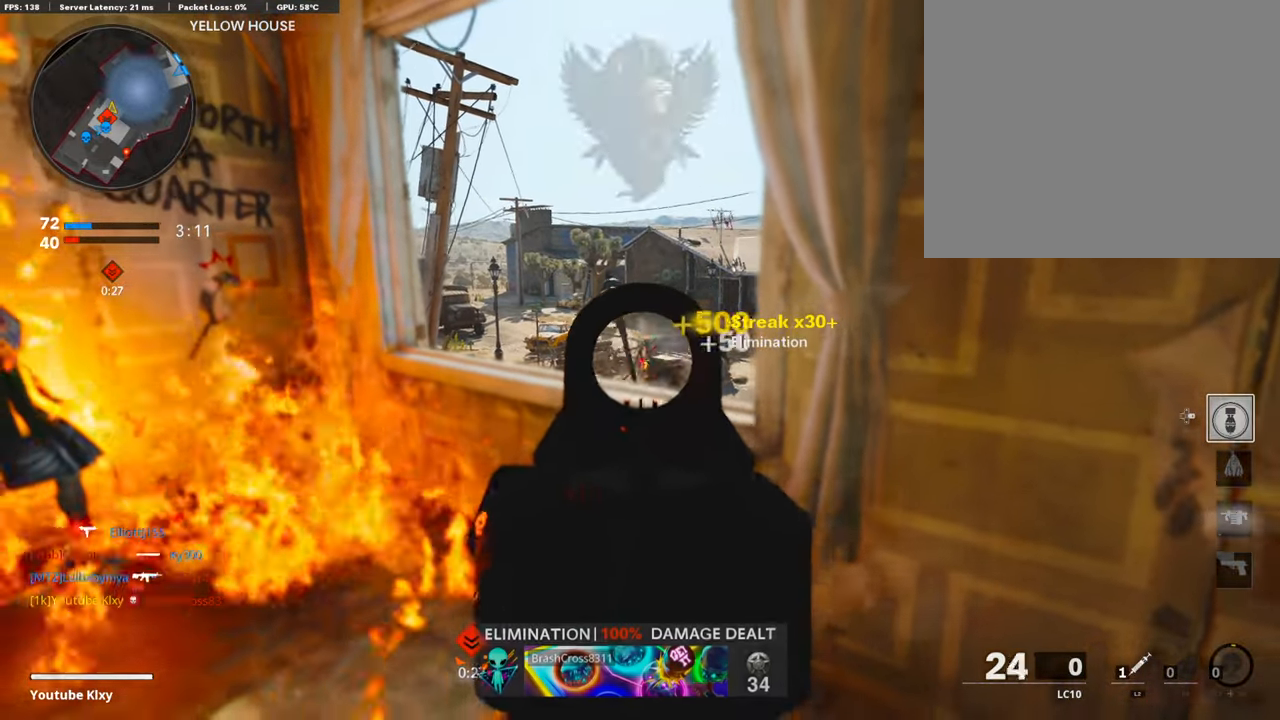
{"buttons": ["L1"], "left_stick": "left", "right_stick": "center", "events": [[151, "R1", "up"], [302, "L1", "up"], [353, "right_stick", "right"], [369, "left_stick", "up-left"], [470, "right_stick", "center"], [504, "L1", "down"], [504, "left_stick", "left"]]}
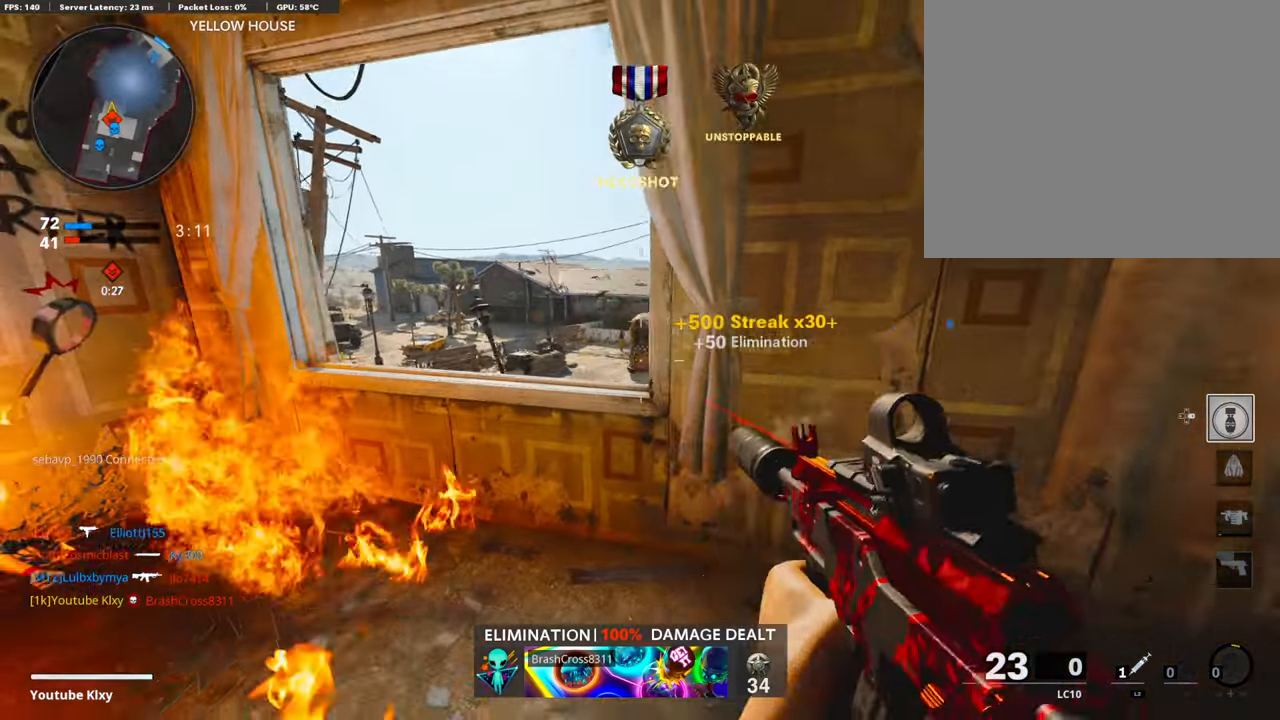
{"buttons": [], "left_stick": "down-left", "right_stick": "left", "events": [[117, "left_stick", "center"], [252, "L1", "up"], [252, "SQUARE", "down"], [252, "left_stick", "right"], [302, "left_stick", "down-right"], [352, "SQUARE", "up"], [369, "right_stick", "left"], [487, "left_stick", "down-left"]]}
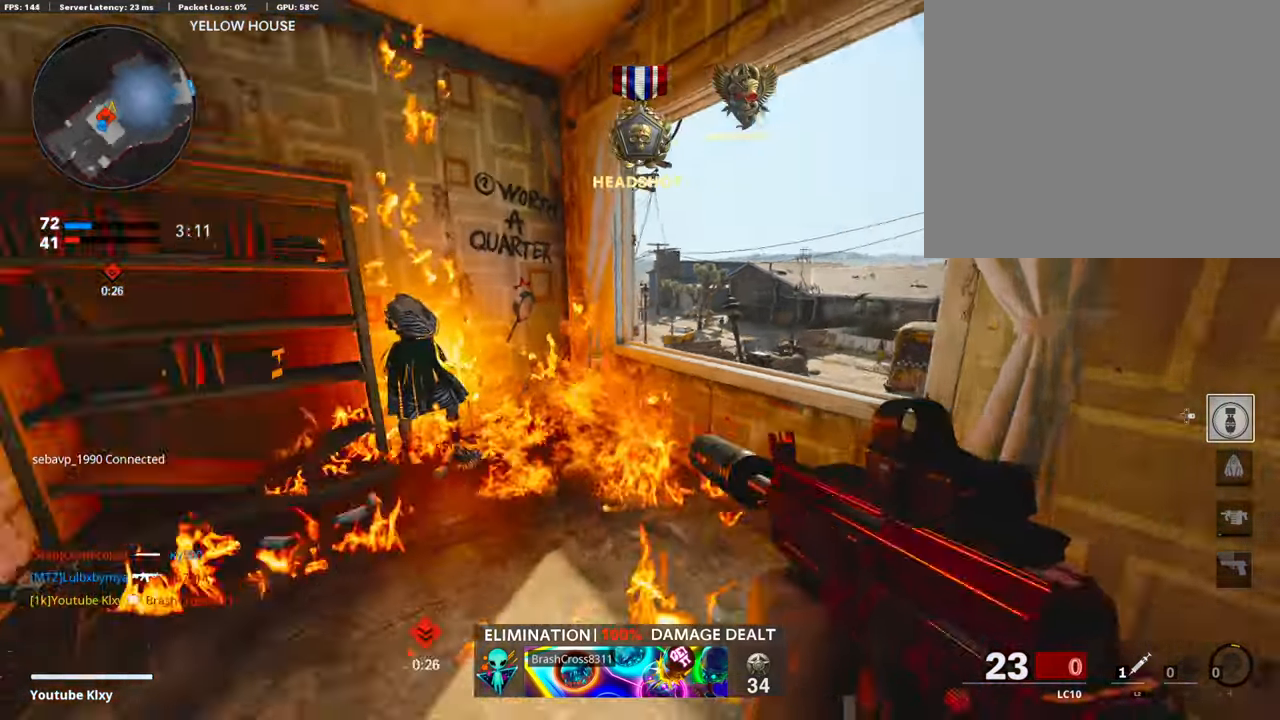
{"buttons": [], "left_stick": "up-left", "right_stick": "center", "events": [[135, "left_stick", "up-left"], [168, "L3", "down"], [219, "right_stick", "center"], [303, "left_stick", "up"], [353, "L3", "up"], [420, "left_stick", "up-left"]]}
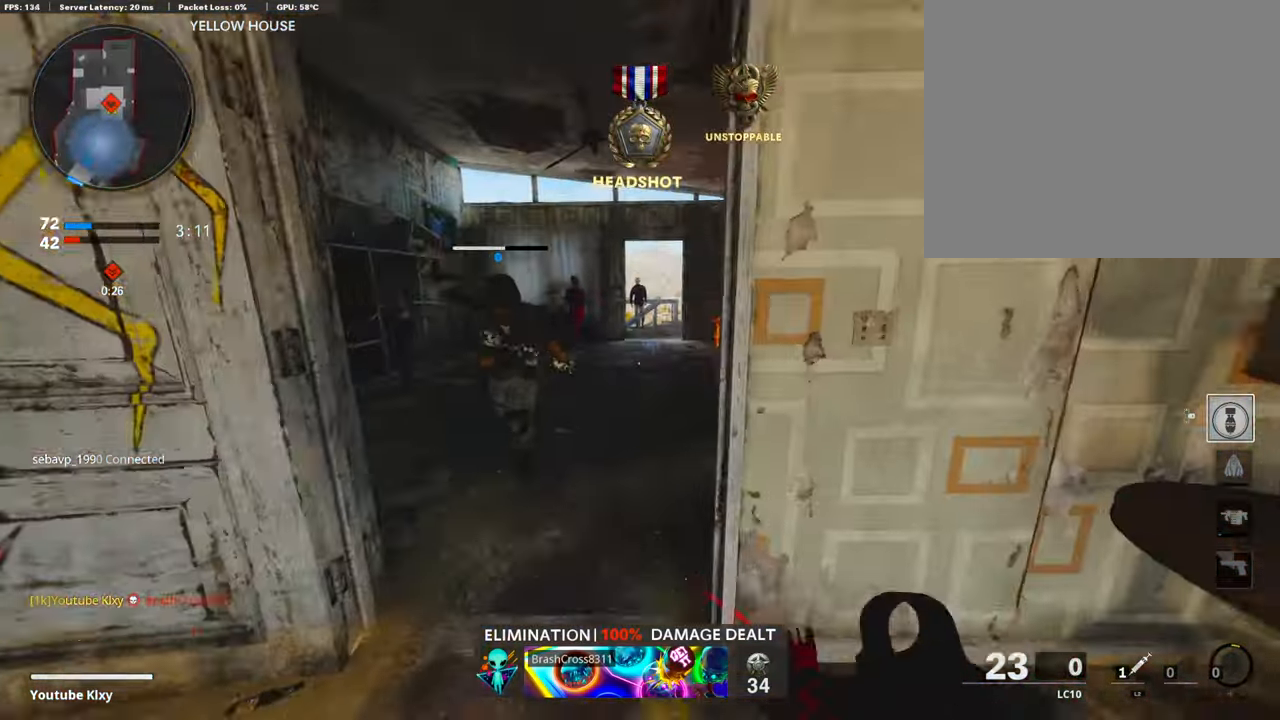
{"buttons": [], "left_stick": "up", "right_stick": "center", "events": [[84, "right_stick", "right"], [151, "left_stick", "center"], [168, "right_stick", "center"], [252, "L1", "down"], [252, "left_stick", "up-right"], [437, "left_stick", "up"], [454, "L1", "up"]]}
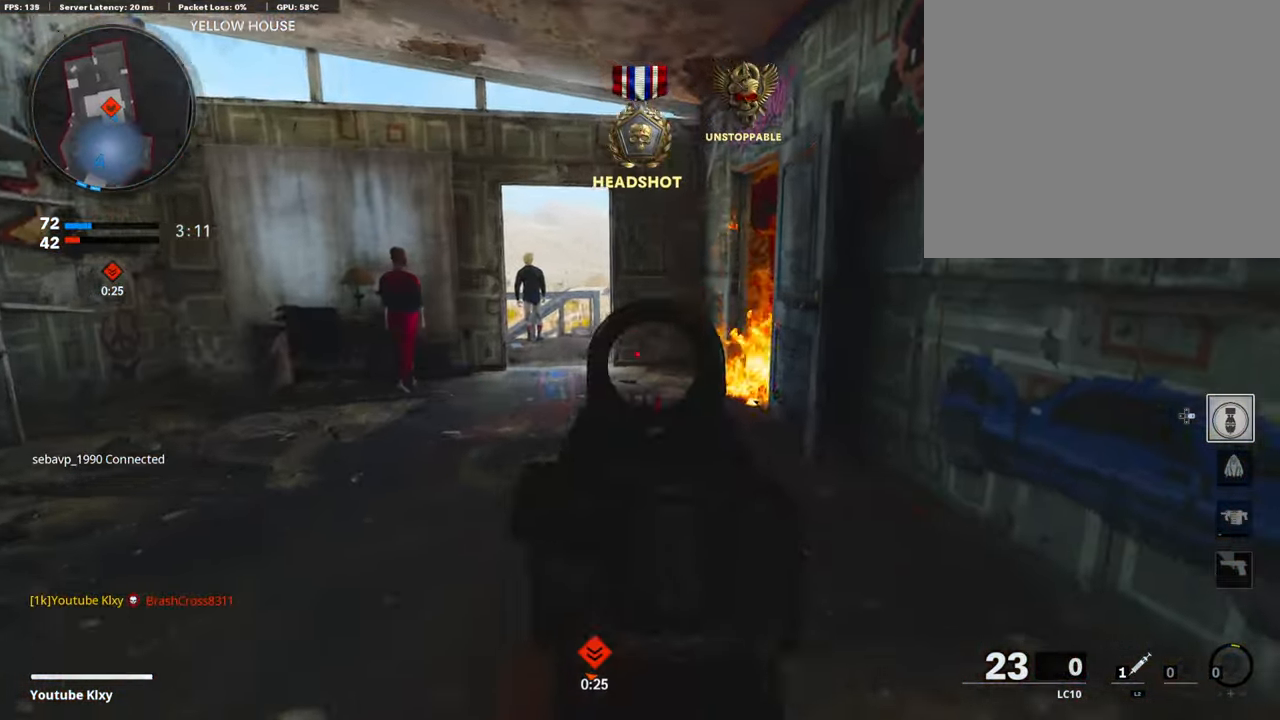
{"buttons": [], "left_stick": "up-right", "right_stick": "center", "events": [[134, "L3", "down"], [302, "L3", "up"], [319, "left_stick", "up-right"]]}
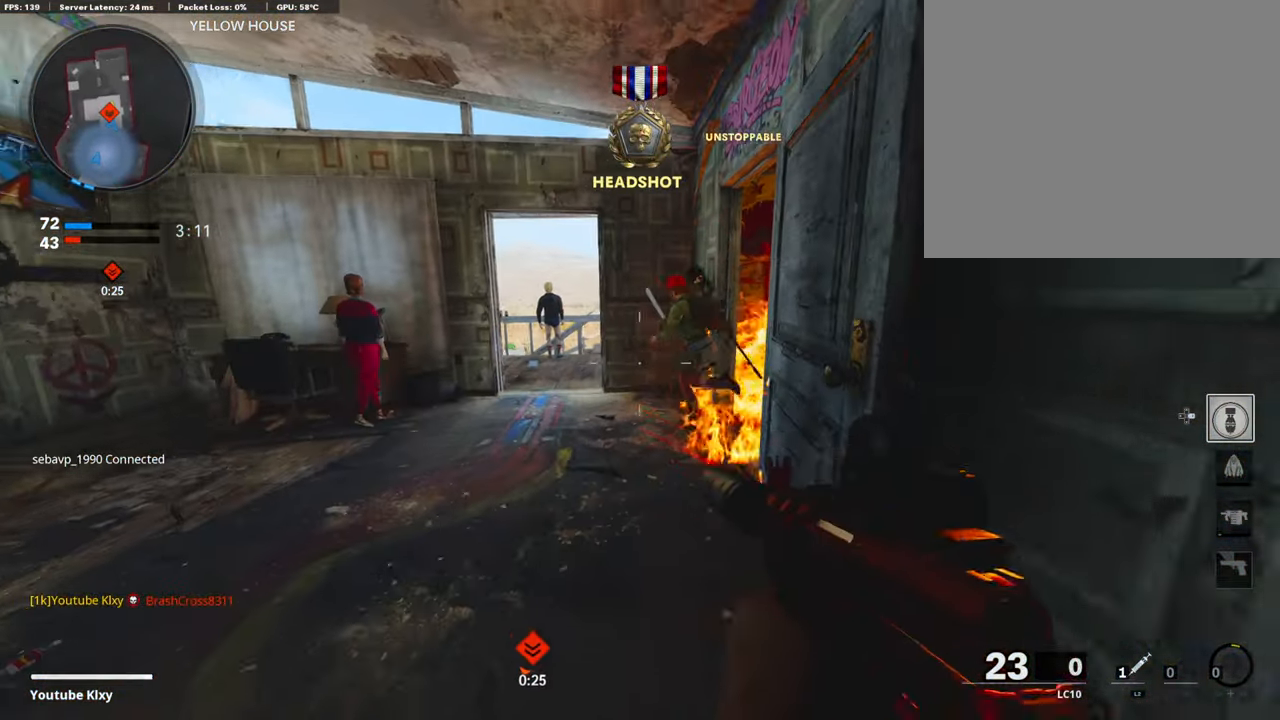
{"buttons": [], "left_stick": "right", "right_stick": "center", "events": [[84, "left_stick", "up-left"], [134, "left_stick", "left"], [167, "TRIANGLE", "down"], [251, "TRIANGLE", "up"], [486, "left_stick", "right"]]}
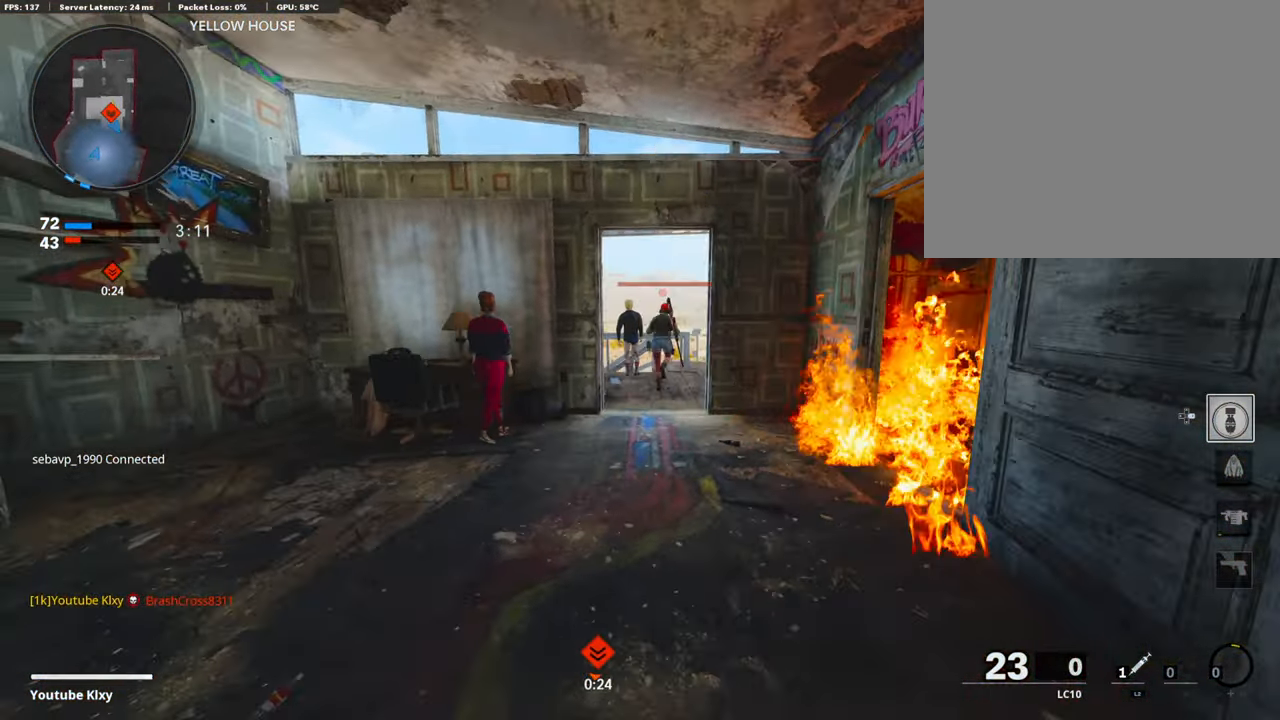
{"buttons": ["L1"], "left_stick": "center", "right_stick": "center", "events": [[84, "left_stick", "down"], [118, "TRIANGLE", "down"], [151, "TRIANGLE", "up"], [185, "left_stick", "left"], [269, "left_stick", "up-left"], [370, "right_stick", "right"], [487, "L1", "down"], [487, "left_stick", "center"], [504, "right_stick", "center"]]}
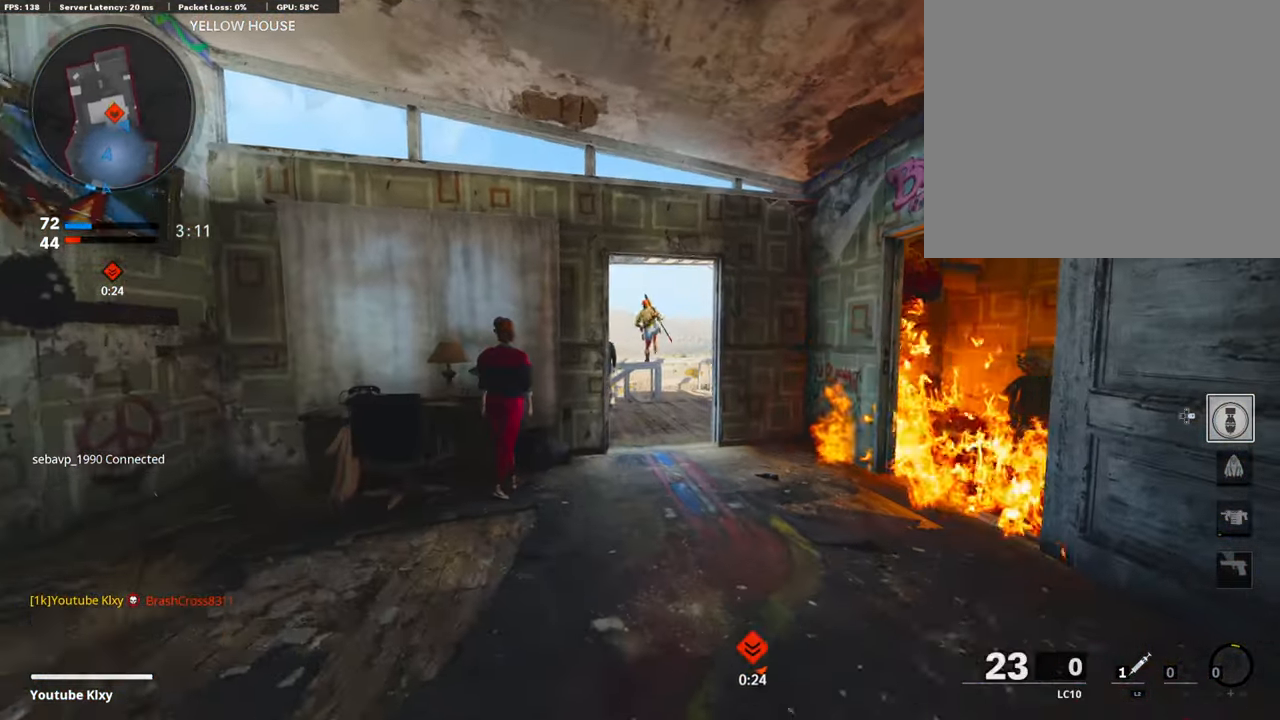
{"buttons": ["L1"], "left_stick": "center", "right_stick": "center", "events": [[150, "left_stick", "right"], [385, "left_stick", "center"]]}
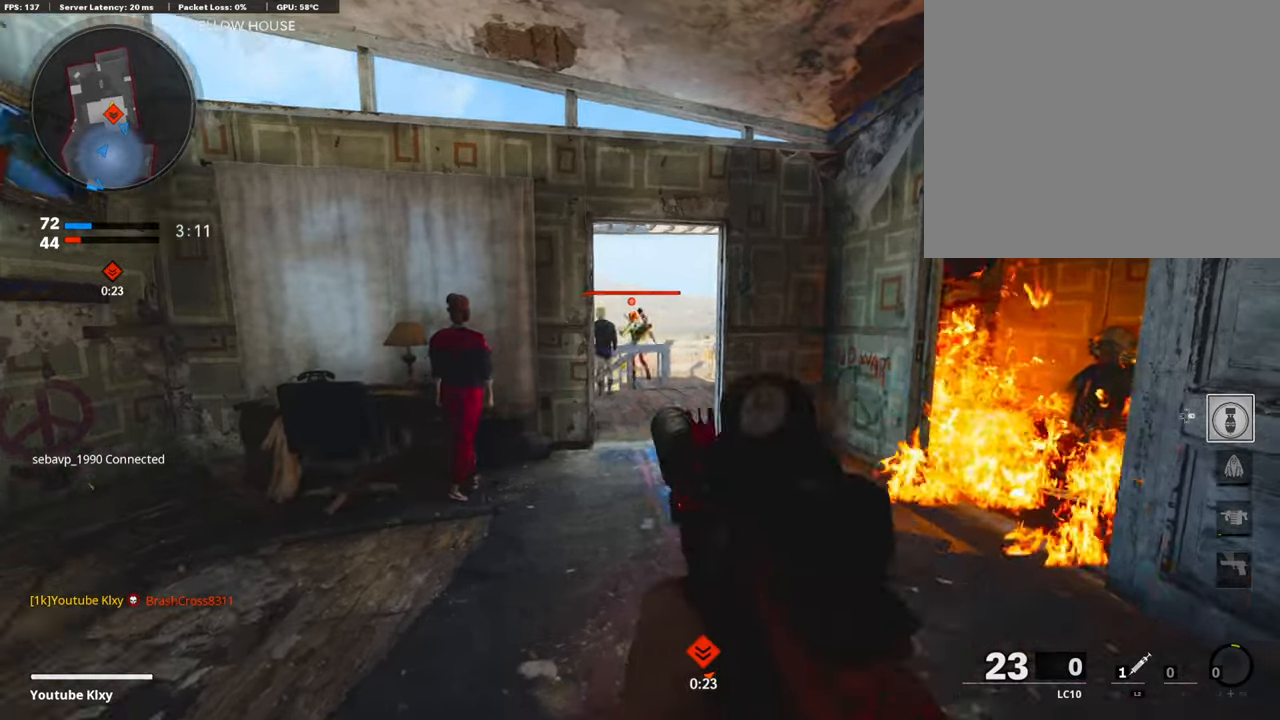
{"buttons": ["L1"], "left_stick": "center", "right_stick": "center", "events": [[185, "right_stick", "up"], [269, "right_stick", "up-left"], [369, "right_stick", "center"]]}
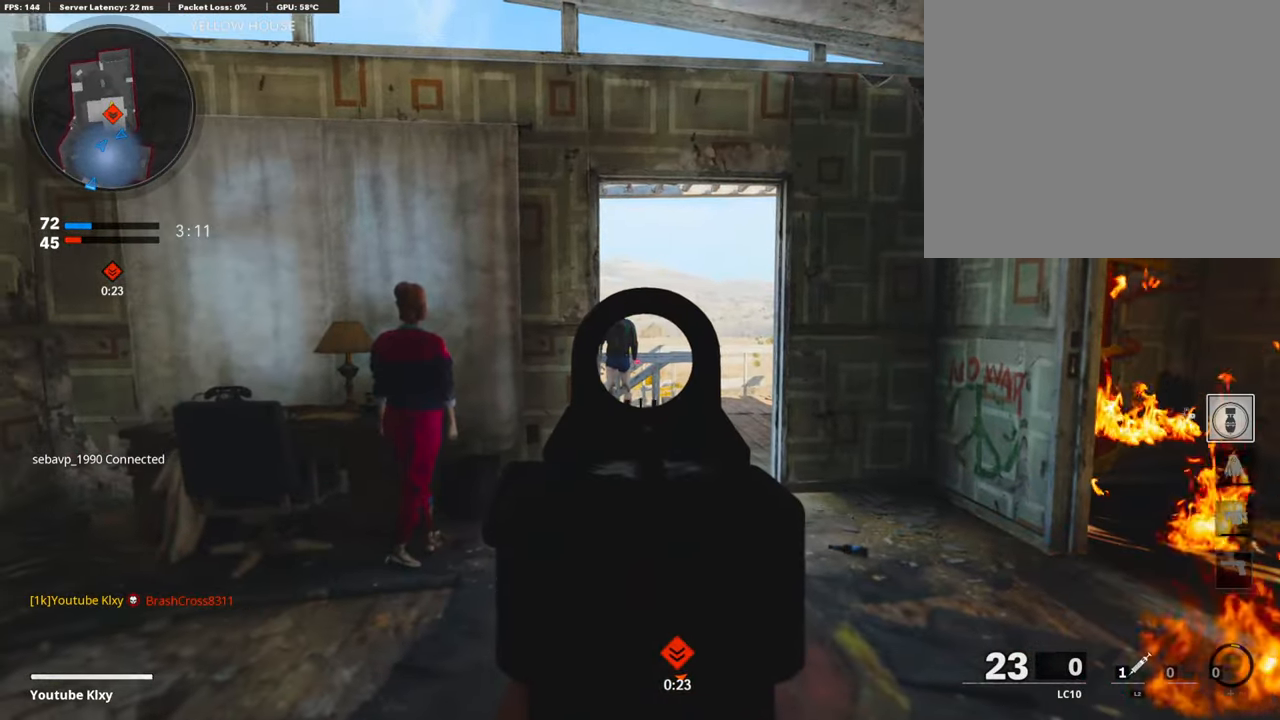
{"buttons": [], "left_stick": "right", "right_stick": "right", "events": [[100, "right_stick", "down"], [167, "right_stick", "down-right"], [184, "left_stick", "left"], [201, "L1", "up"], [268, "right_stick", "right"], [503, "left_stick", "right"]]}
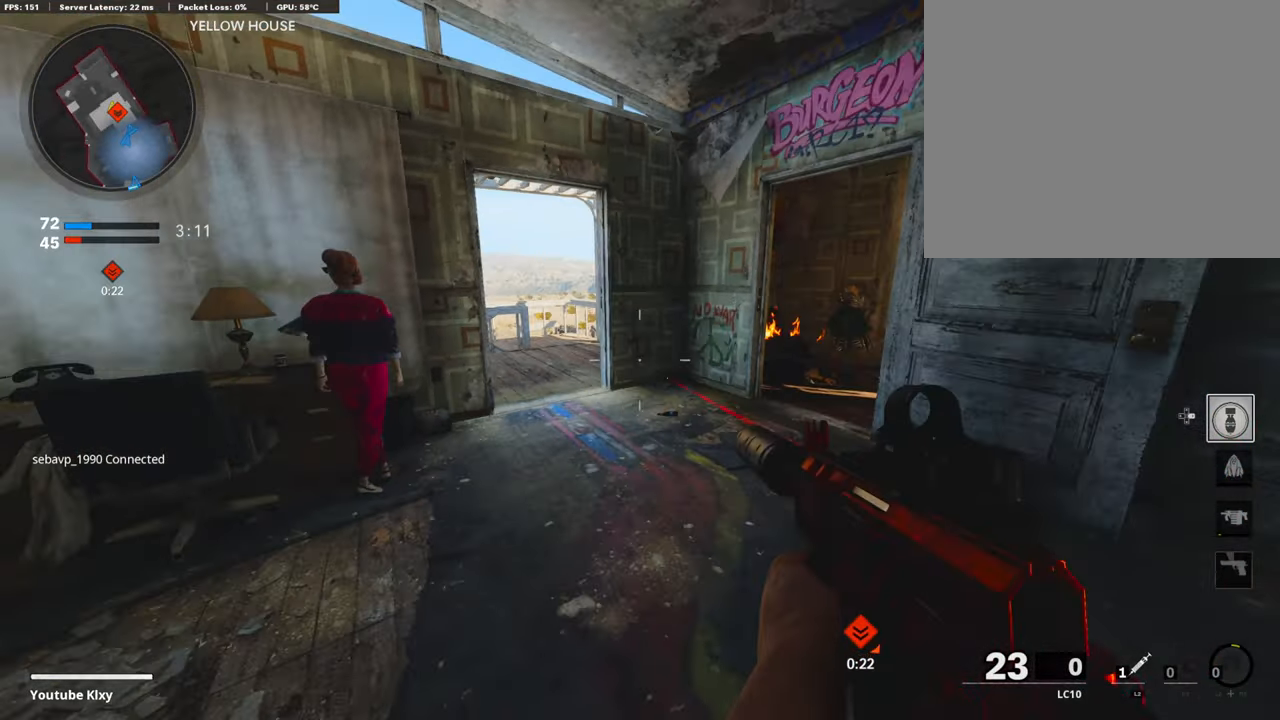
{"buttons": [], "left_stick": "up", "right_stick": "center", "events": [[51, "left_stick", "up-right"], [51, "right_stick", "center"], [286, "L3", "down"], [353, "left_stick", "up"], [487, "L3", "up"]]}
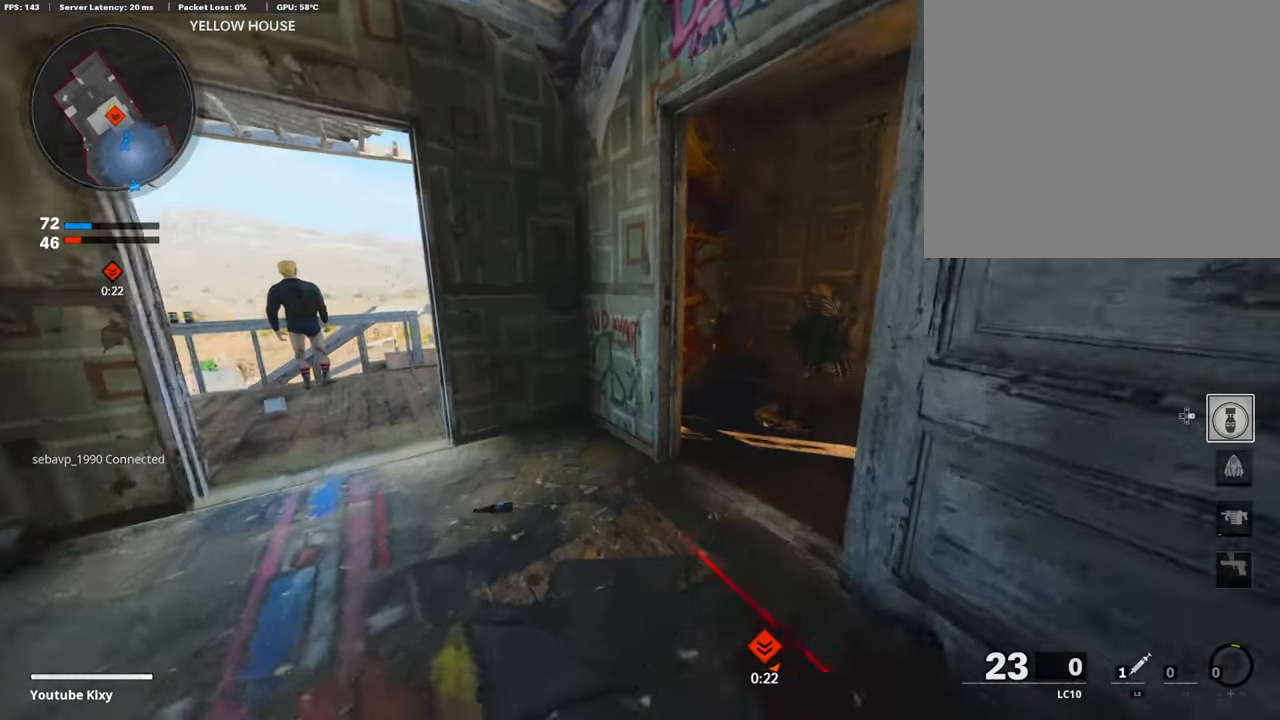
{"buttons": ["L1"], "left_stick": "left", "right_stick": "center", "events": [[117, "right_stick", "right"], [420, "L1", "down"], [487, "left_stick", "left"], [487, "right_stick", "center"]]}
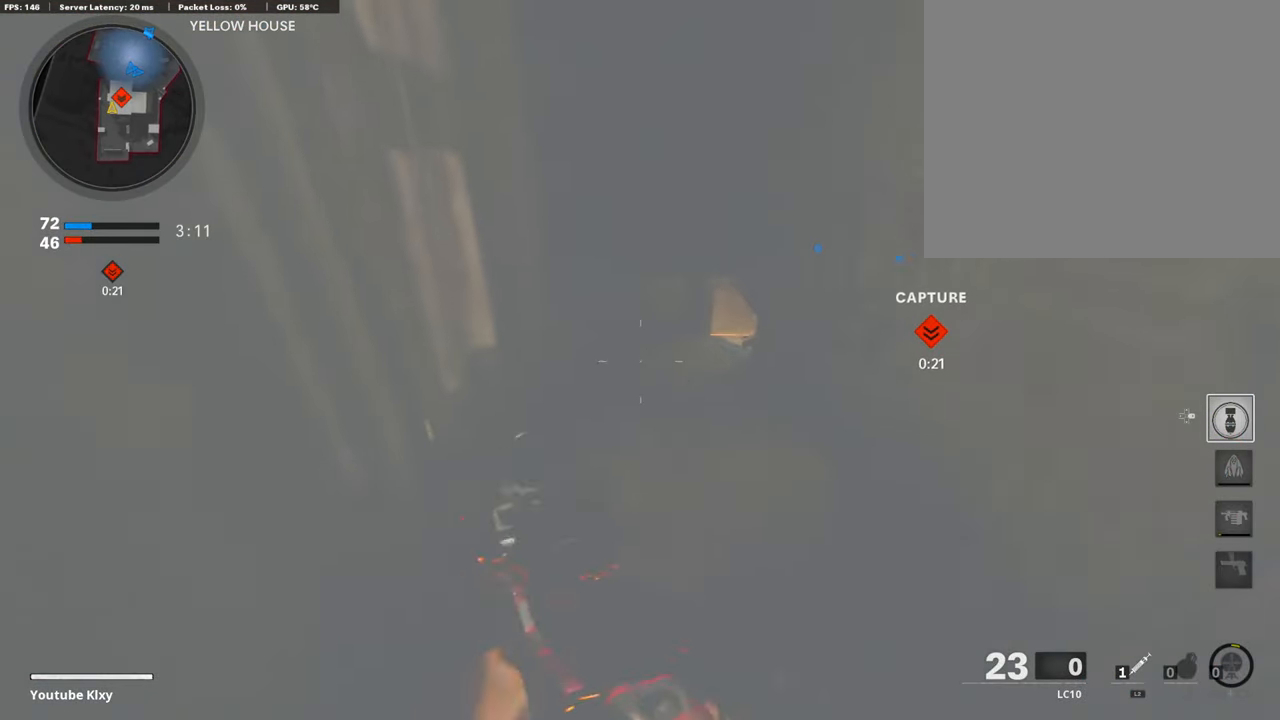
{"buttons": ["L3"], "left_stick": "up-right", "right_stick": "center", "events": [[17, "left_stick", "down-left"], [117, "L1", "up"], [134, "left_stick", "down-right"], [218, "left_stick", "right"], [218, "right_stick", "right"], [369, "left_stick", "up-right"], [436, "right_stick", "center"], [487, "L3", "down"]]}
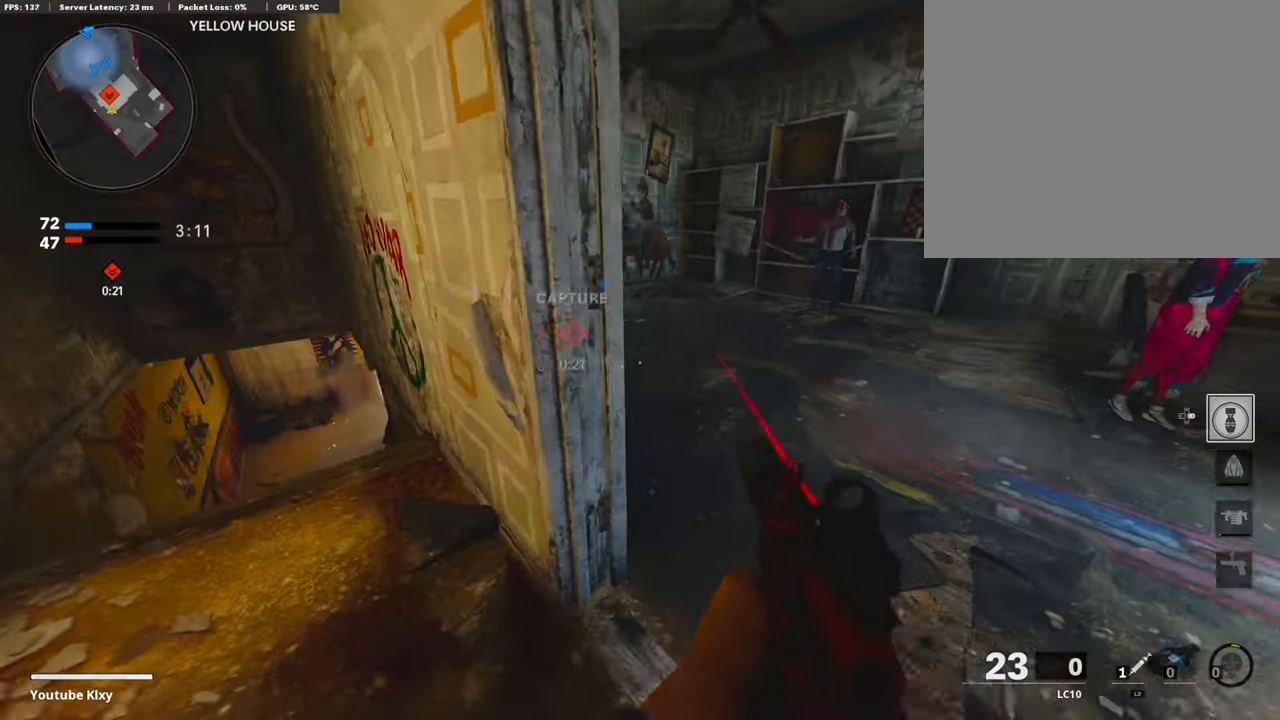
{"buttons": ["L3"], "left_stick": "up", "right_stick": "center", "events": [[68, "L3", "up"], [152, "right_stick", "left"], [168, "left_stick", "up"], [219, "right_stick", "center"], [252, "L3", "down"], [353, "right_stick", "left"], [471, "right_stick", "center"]]}
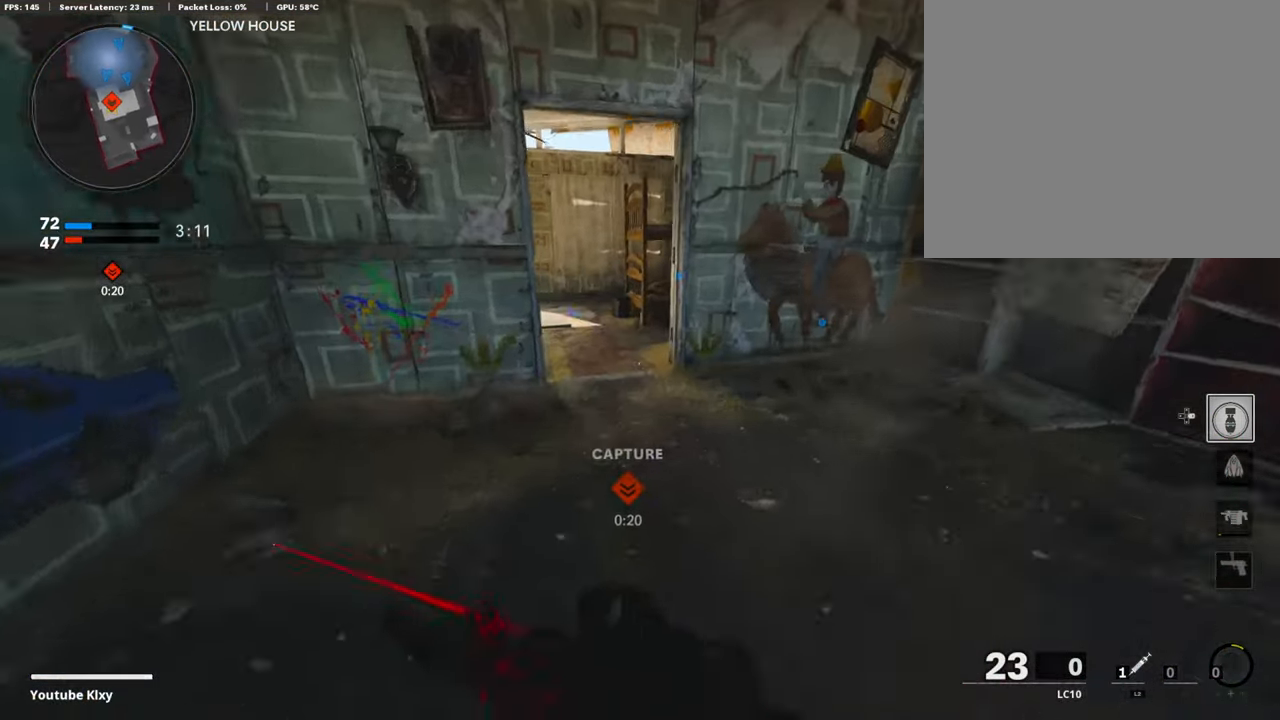
{"buttons": ["CROSS"], "left_stick": "up", "right_stick": "right", "events": [[34, "L3", "up"], [202, "R3", "down"], [286, "right_stick", "right"], [437, "R3", "up"], [470, "CROSS", "down"]]}
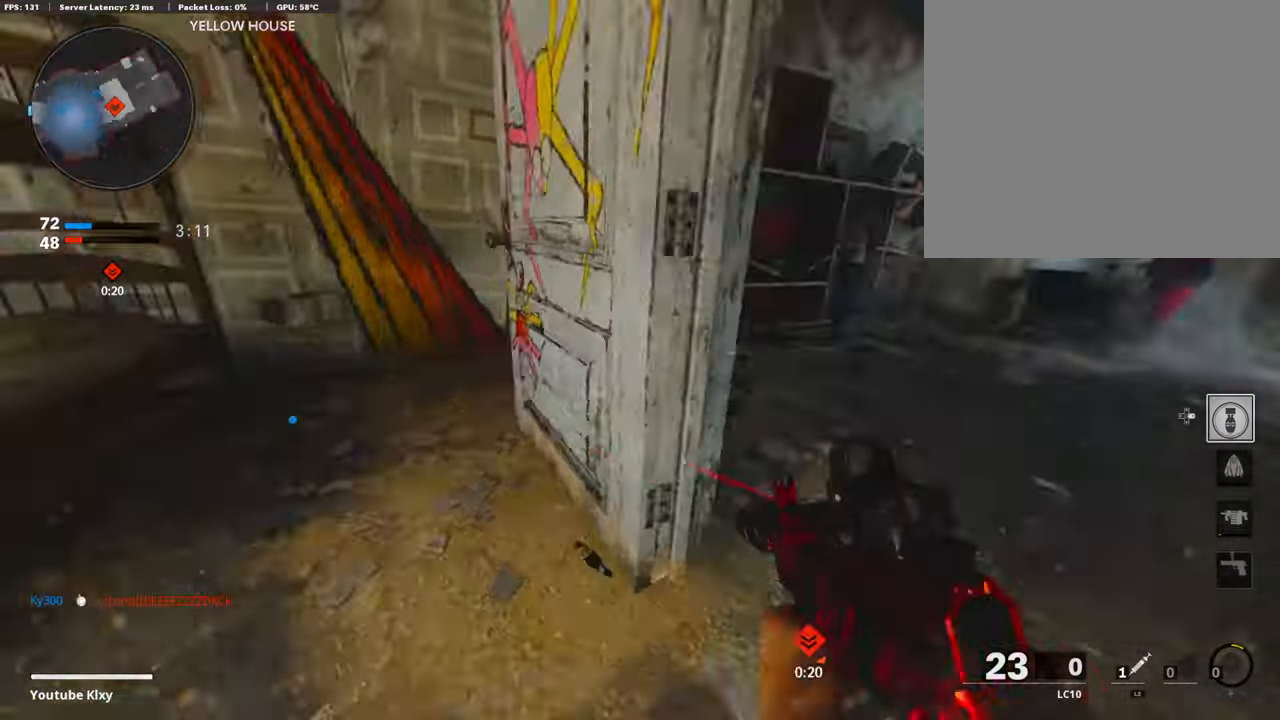
{"buttons": ["L1"], "left_stick": "right", "right_stick": "up-right", "events": [[17, "L1", "down"], [17, "left_stick", "down"], [67, "left_stick", "down-right"], [101, "CROSS", "up"], [101, "right_stick", "center"], [285, "right_stick", "up-right"], [470, "left_stick", "right"]]}
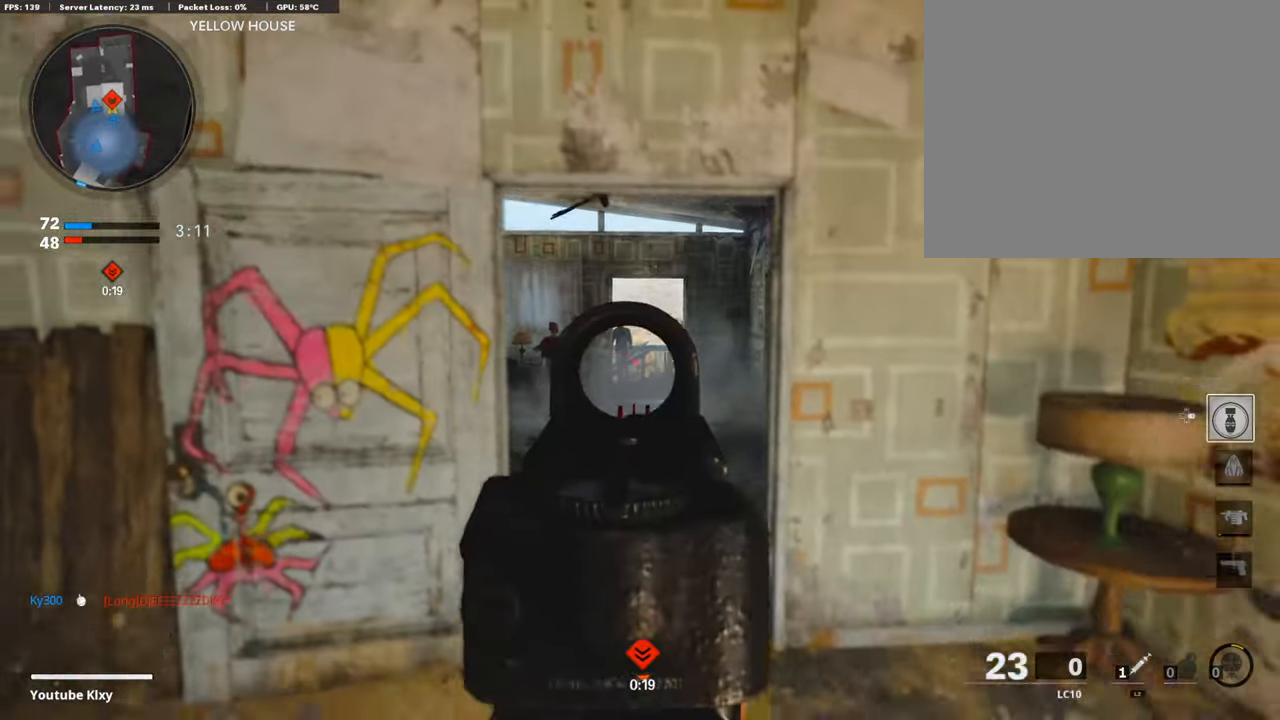
{"buttons": ["L1", "R1"], "left_stick": "up", "right_stick": "down-left", "events": [[118, "left_stick", "up-left"], [118, "right_stick", "up"], [303, "left_stick", "up"], [353, "right_stick", "center"], [403, "R1", "down"], [403, "right_stick", "left"], [471, "right_stick", "down-left"]]}
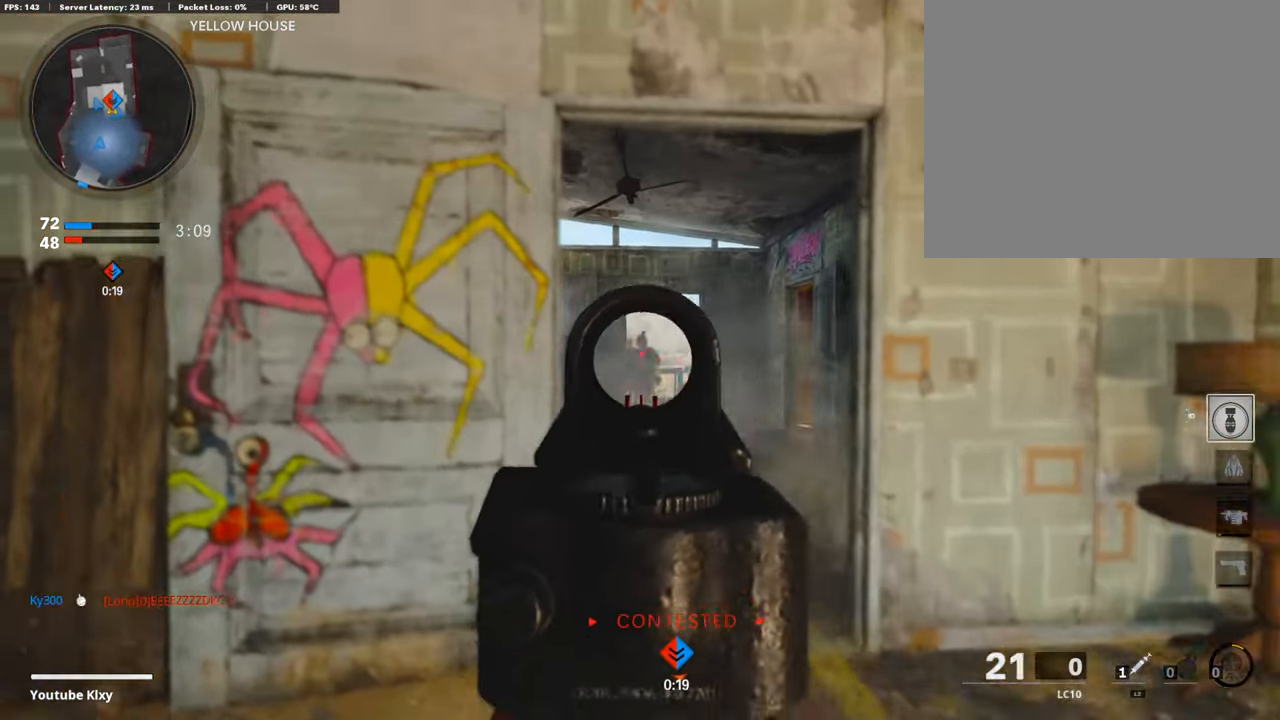
{"buttons": ["L1", "R1"], "left_stick": "down-left", "right_stick": "left", "events": [[68, "left_stick", "right"], [151, "right_stick", "center"], [219, "right_stick", "right"], [387, "right_stick", "left"], [403, "left_stick", "down-left"]]}
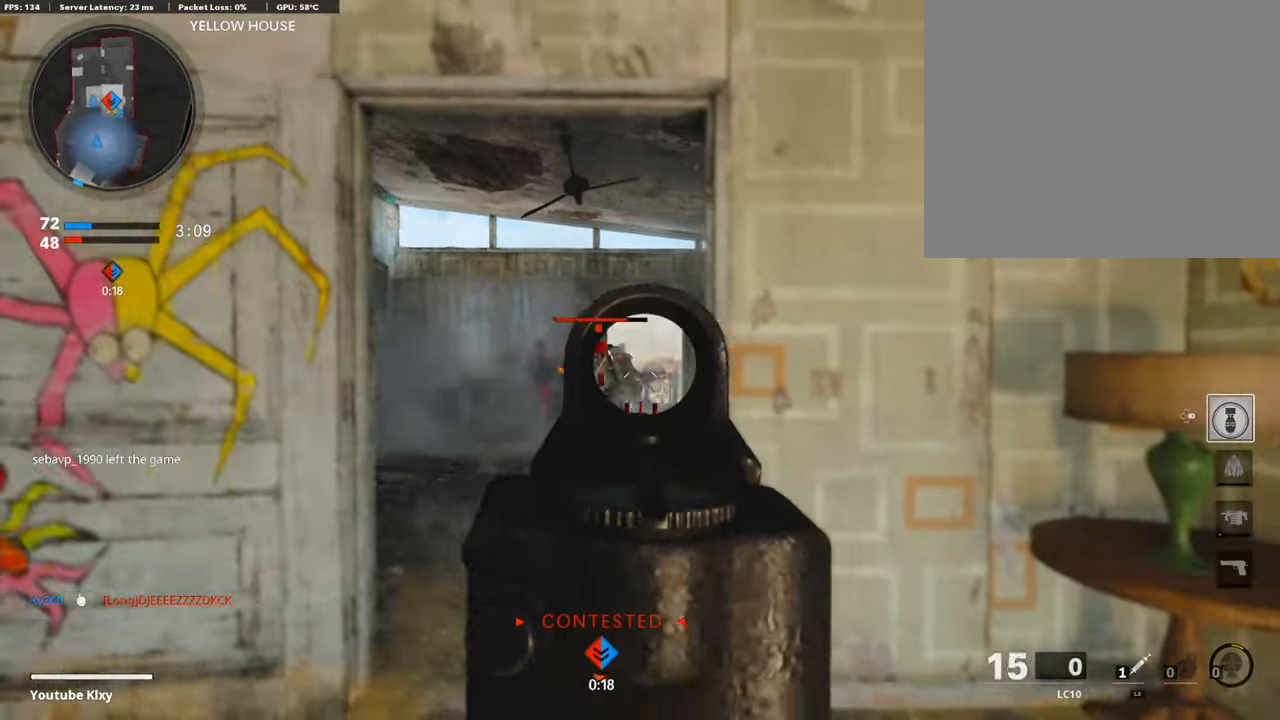
{"buttons": ["L1", "R1"], "left_stick": "down-right", "right_stick": "down-left", "events": [[101, "left_stick", "down-right"], [185, "right_stick", "center"], [235, "right_stick", "right"], [319, "right_stick", "down-right"], [470, "right_stick", "down-left"]]}
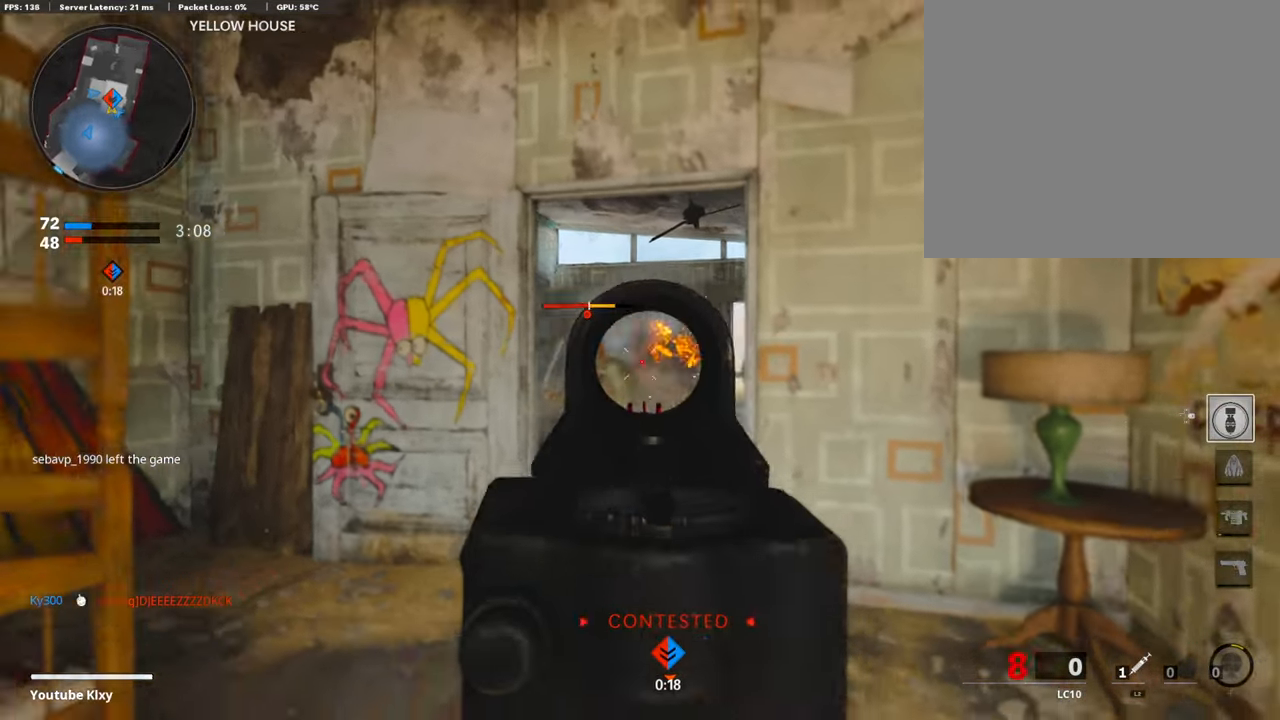
{"buttons": ["TRIANGLE"], "left_stick": "down-right", "right_stick": "center", "events": [[117, "right_stick", "center"], [235, "right_stick", "down-left"], [336, "right_stick", "center"], [369, "L1", "up"], [386, "R1", "up"], [504, "TRIANGLE", "down"]]}
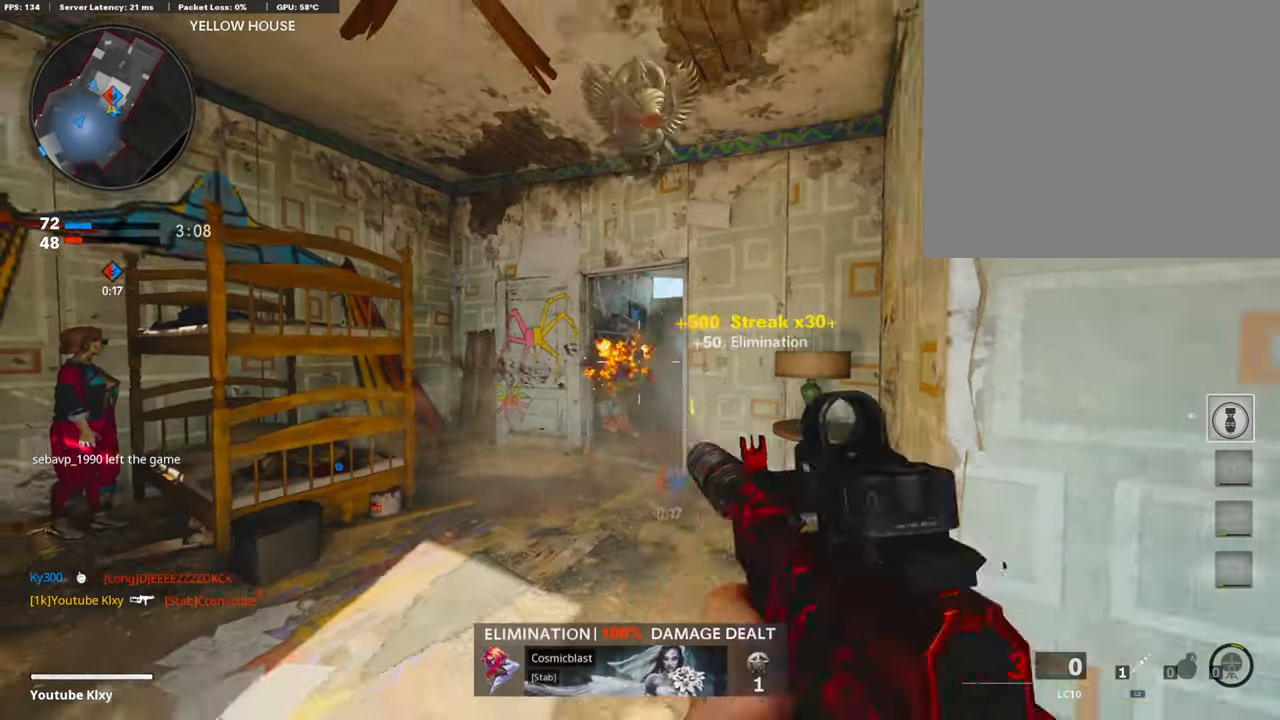
{"buttons": [], "left_stick": "down-left", "right_stick": "down", "events": [[67, "TRIANGLE", "up"], [167, "left_stick", "right"], [251, "TRIANGLE", "down"], [285, "left_stick", "up-right"], [302, "TRIANGLE", "up"], [470, "left_stick", "down-left"], [470, "right_stick", "down"]]}